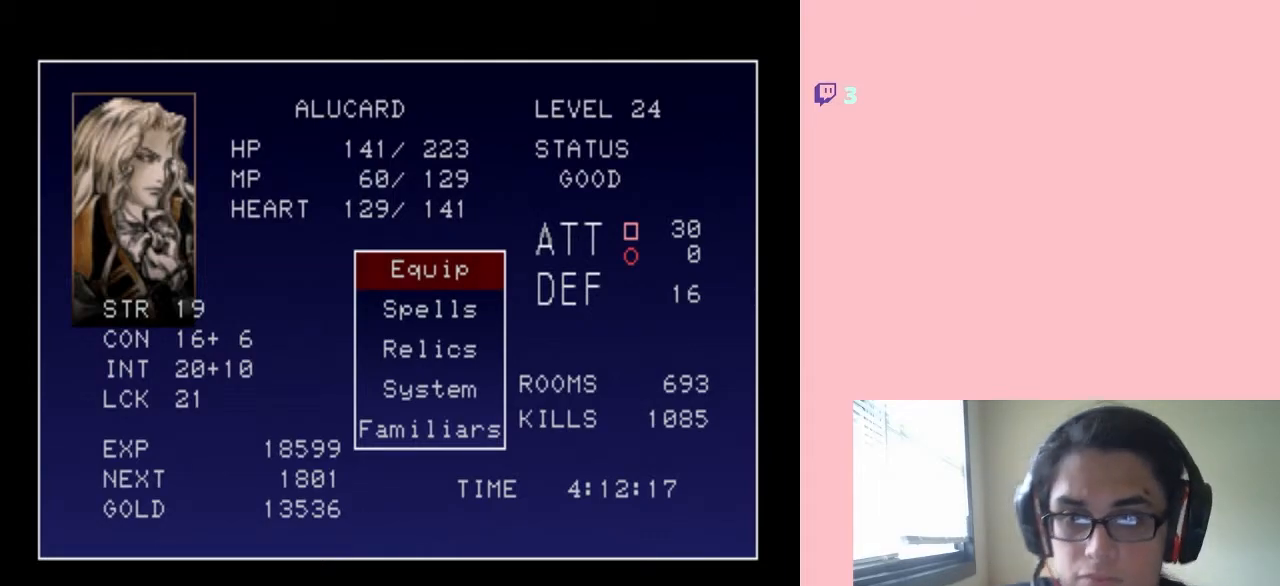
Gameplay with a controller (Nintendo layout); each line is a JSON object with the inputs held at the frame after it. "events" lists button and stick changes between this image and that frame as [ms after this image, input, new state], when the widget could be followed in between. Not read: L2 L3 R2 R3.
{"buttons": ["B"], "left_stick": "center", "right_stick": "center", "events": [[17, "DPAD_DOWN", "down"], [150, "DPAD_DOWN", "up"], [233, "DPAD_DOWN", "down"], [333, "DPAD_DOWN", "up"], [450, "B", "down"]]}
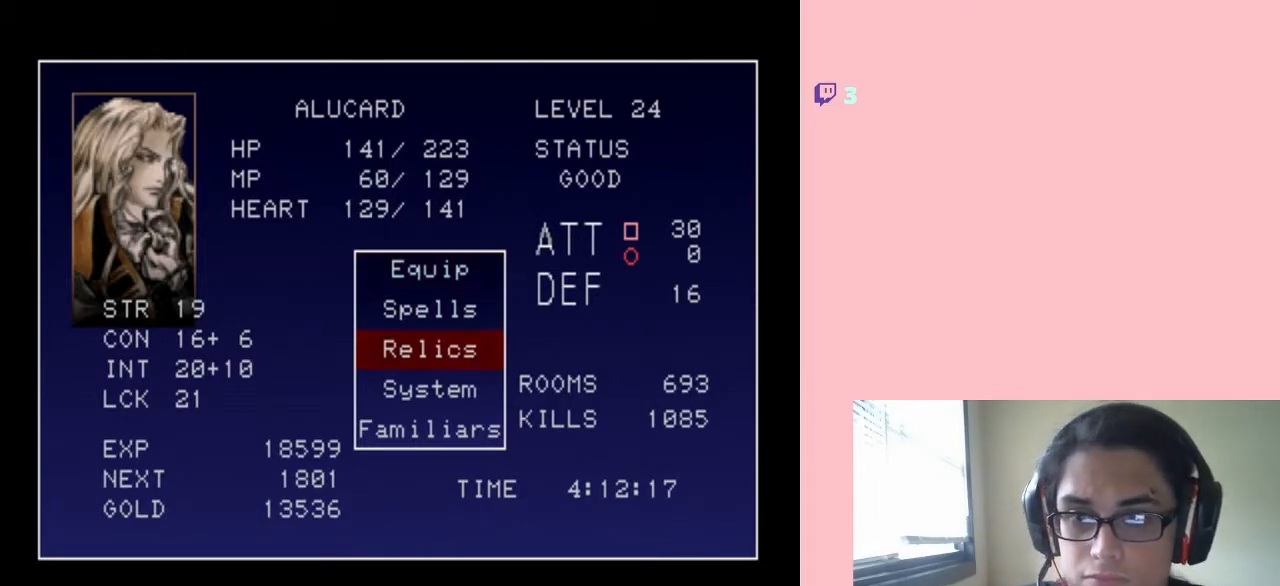
{"buttons": ["DPAD_DOWN"], "left_stick": "center", "right_stick": "center", "events": [[100, "B", "up"], [217, "DPAD_DOWN", "down"], [367, "DPAD_DOWN", "up"], [433, "DPAD_DOWN", "down"]]}
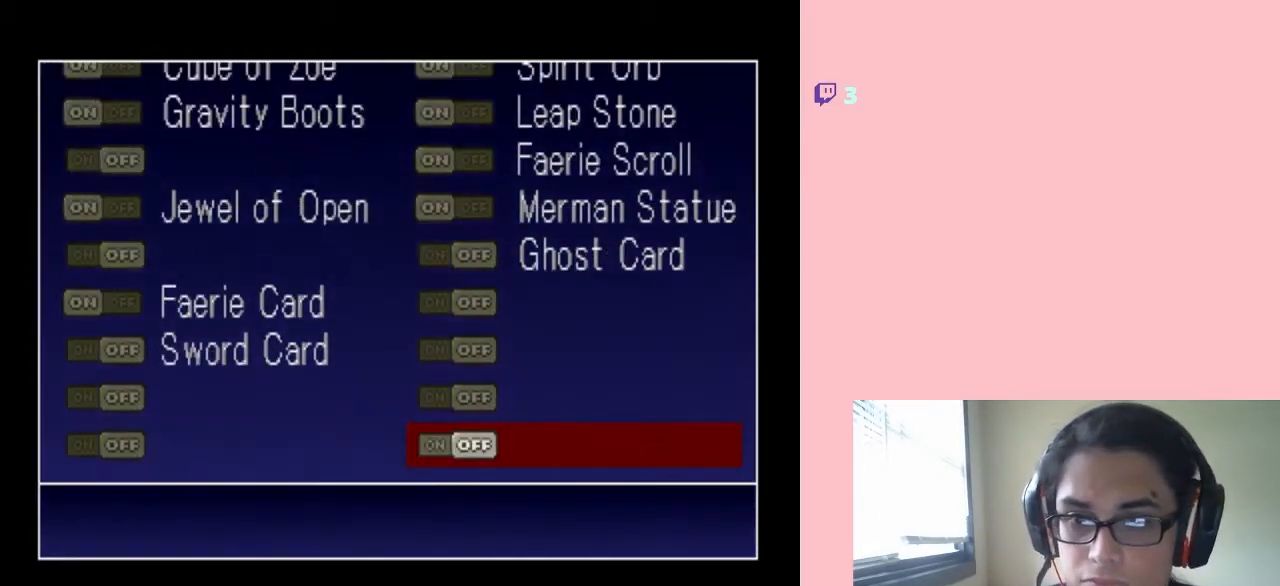
{"buttons": ["DPAD_UP"], "left_stick": "center", "right_stick": "center", "events": [[17, "DPAD_DOWN", "up"], [117, "DPAD_DOWN", "down"], [217, "DPAD_DOWN", "up"], [300, "DPAD_DOWN", "down"], [367, "DPAD_DOWN", "up"], [483, "DPAD_UP", "down"]]}
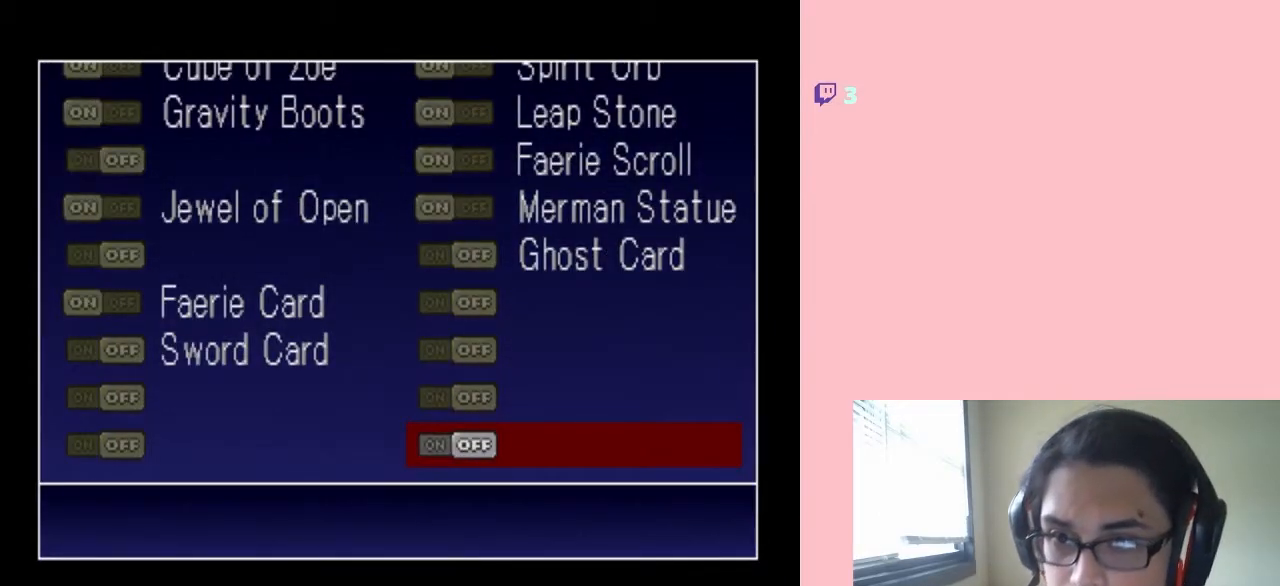
{"buttons": ["DPAD_LEFT"], "left_stick": "center", "right_stick": "center", "events": [[283, "DPAD_UP", "up"], [433, "DPAD_LEFT", "down"]]}
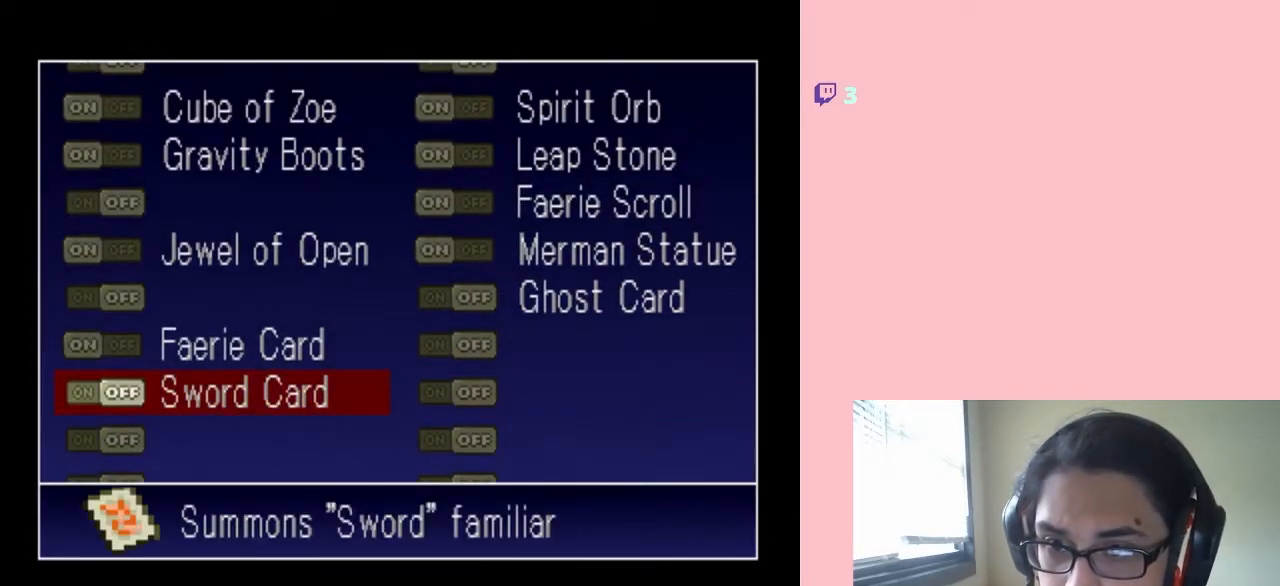
{"buttons": [], "left_stick": "center", "right_stick": "center", "events": [[17, "DPAD_LEFT", "up"], [233, "B", "down"], [367, "B", "up"]]}
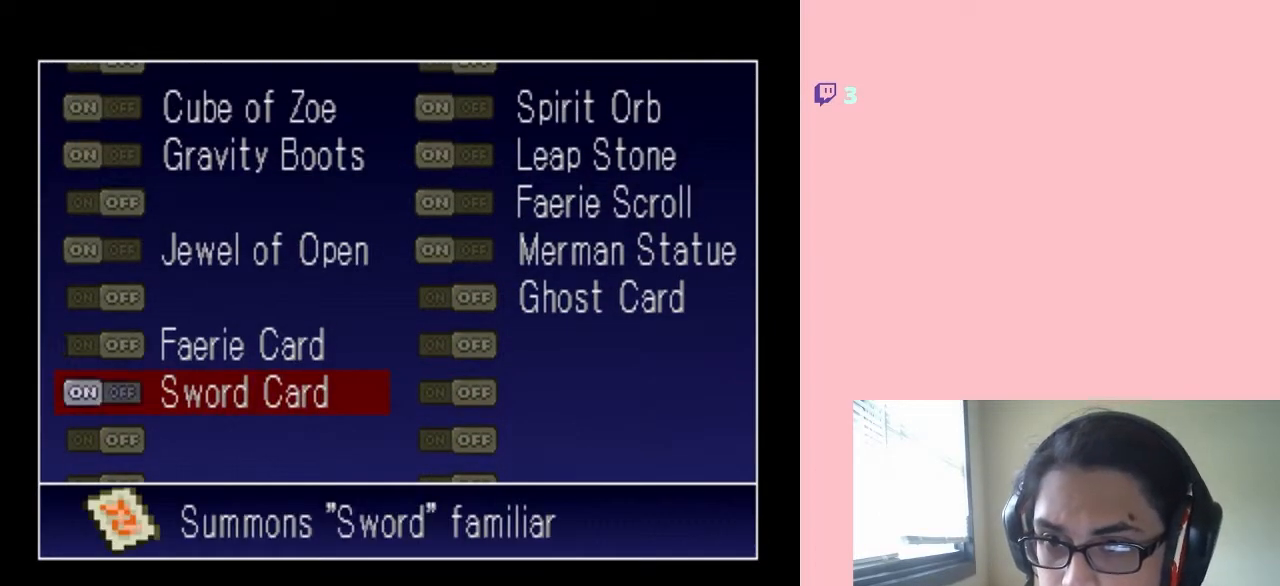
{"buttons": [], "left_stick": "center", "right_stick": "center", "events": [[283, "START", "down"], [433, "START", "up"]]}
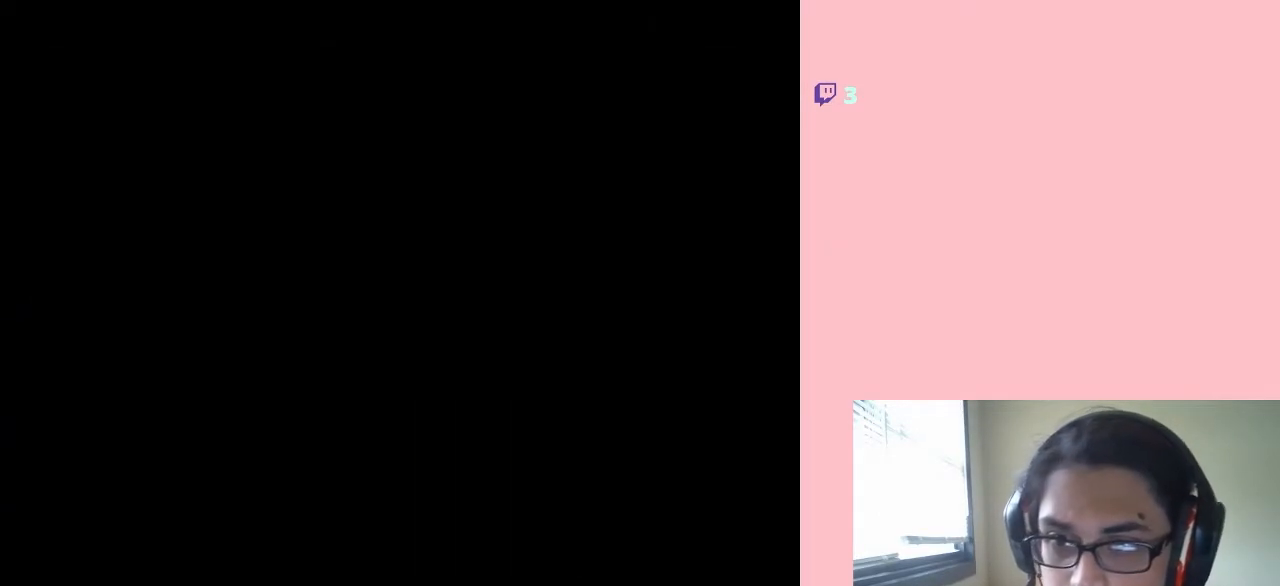
{"buttons": [], "left_stick": "center", "right_stick": "center", "events": []}
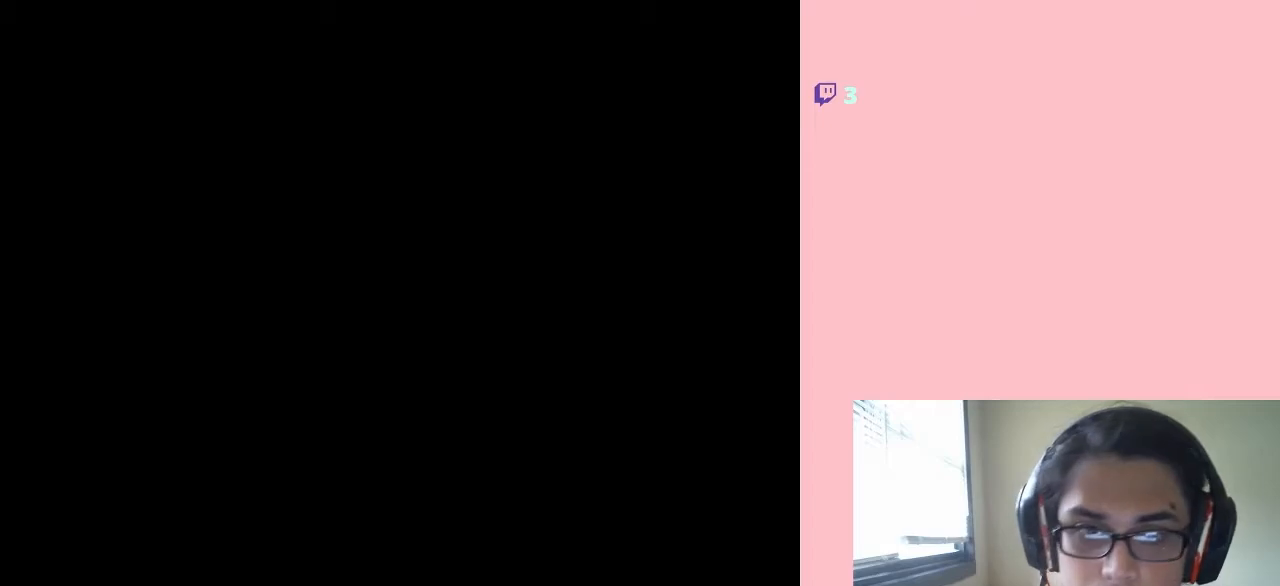
{"buttons": [], "left_stick": "center", "right_stick": "center", "events": []}
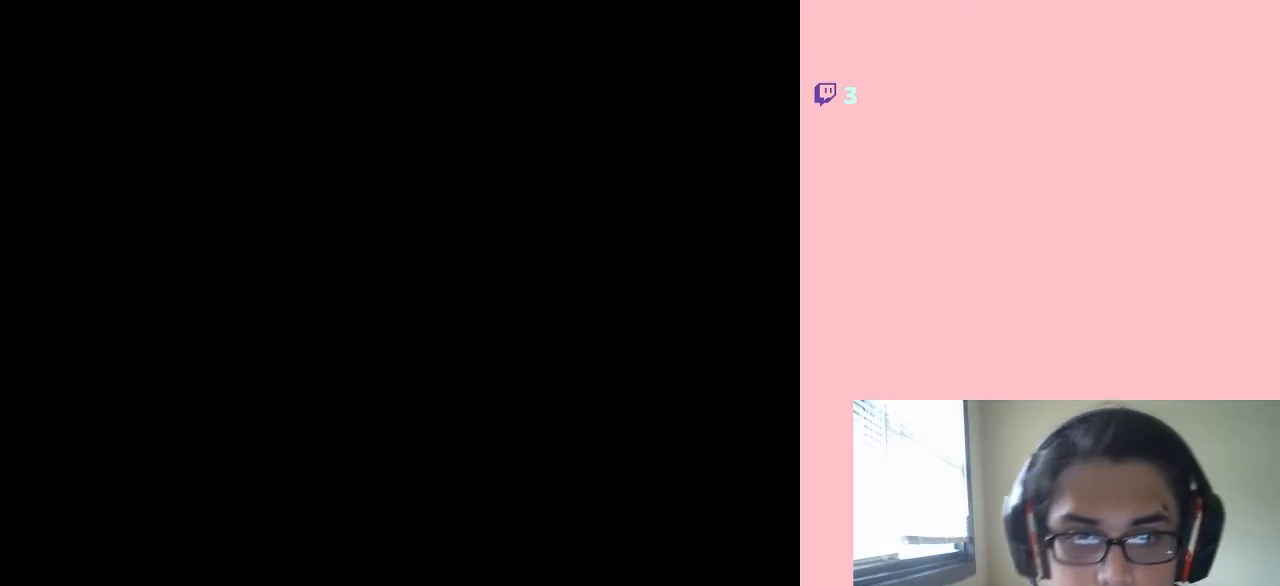
{"buttons": [], "left_stick": "center", "right_stick": "center", "events": []}
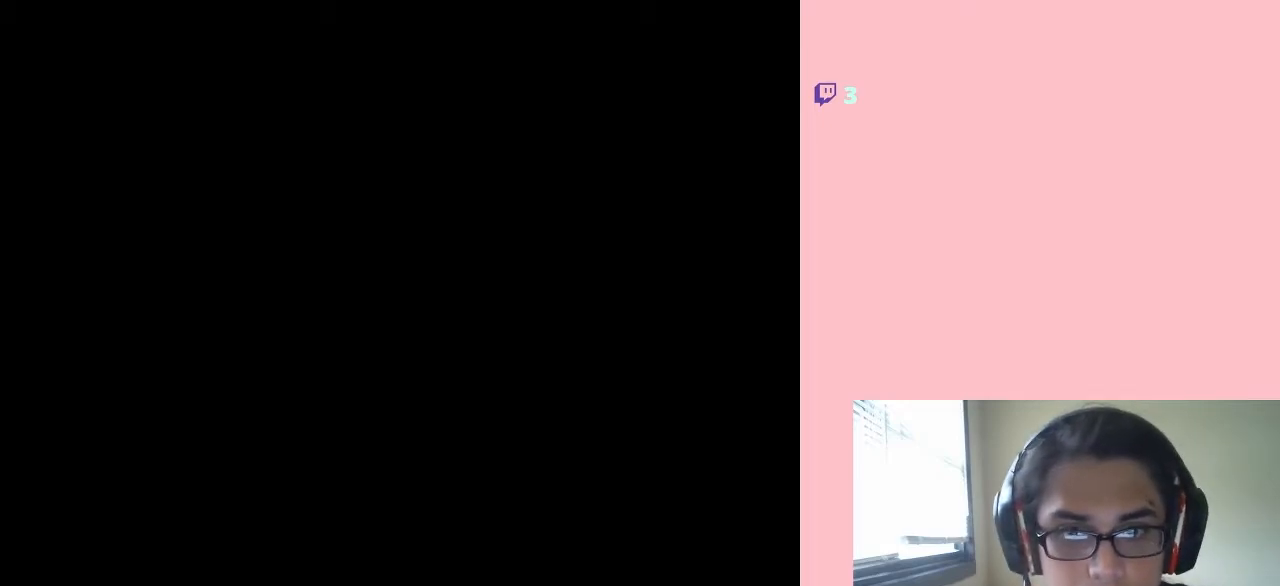
{"buttons": [], "left_stick": "center", "right_stick": "center", "events": []}
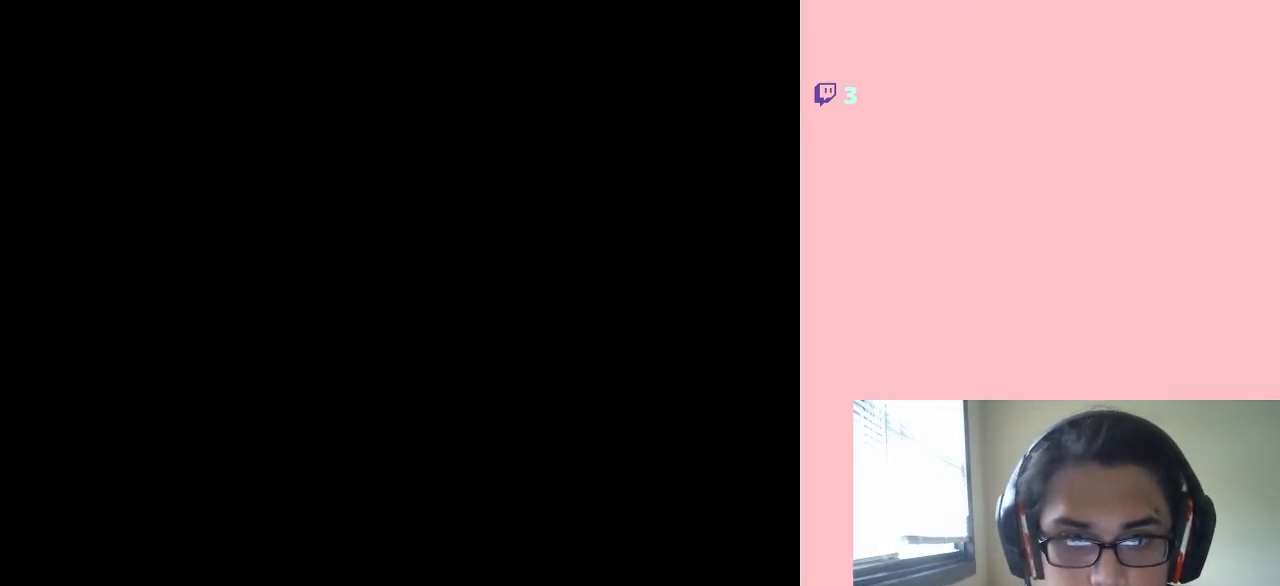
{"buttons": [], "left_stick": "center", "right_stick": "center", "events": []}
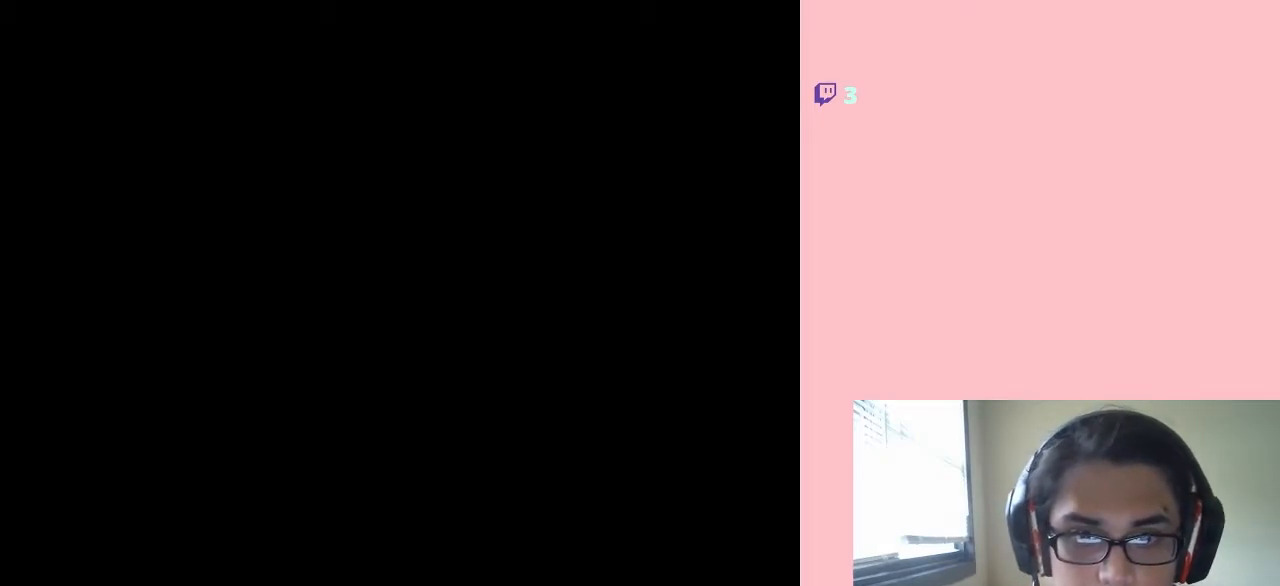
{"buttons": [], "left_stick": "center", "right_stick": "center", "events": []}
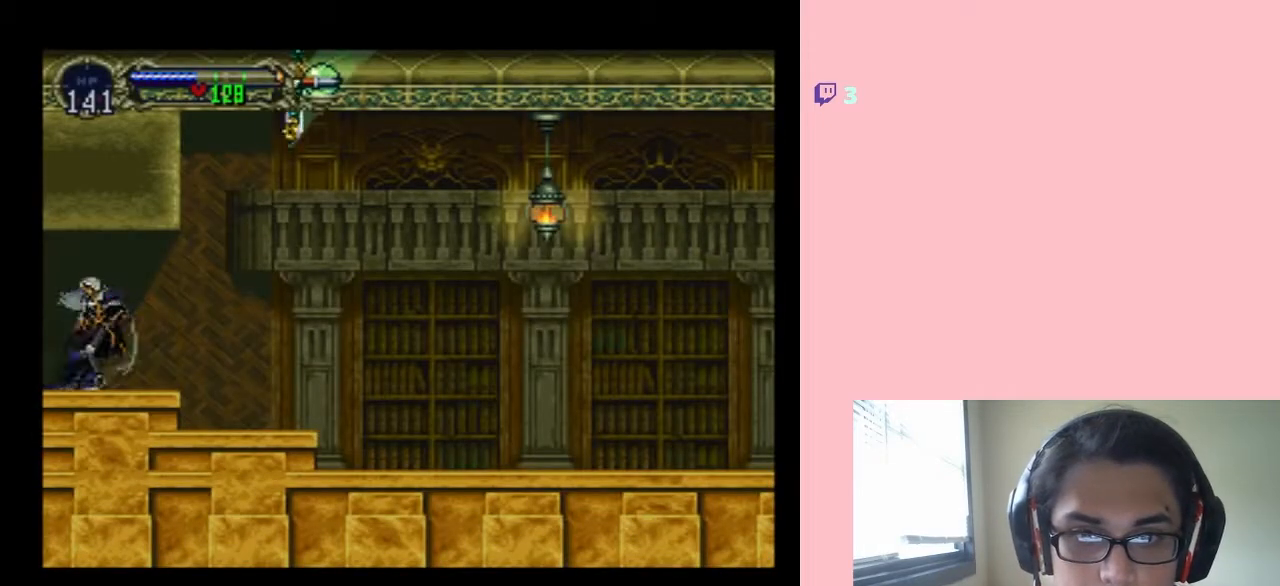
{"buttons": [], "left_stick": "center", "right_stick": "center", "events": []}
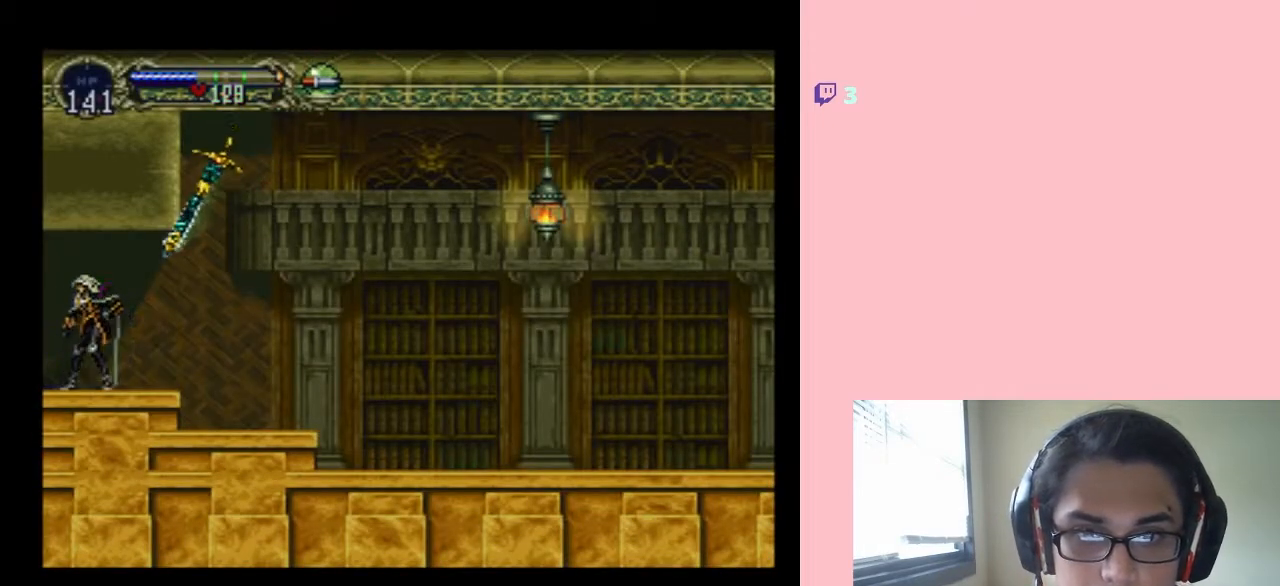
{"buttons": ["DPAD_LEFT"], "left_stick": "center", "right_stick": "center", "events": [[267, "DPAD_LEFT", "down"]]}
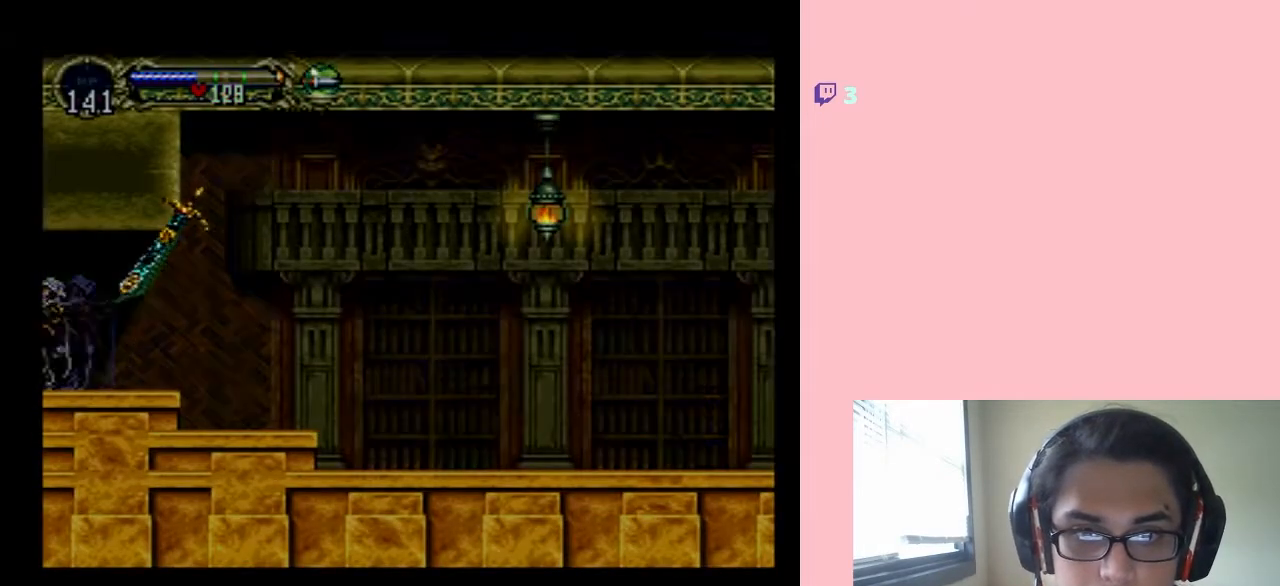
{"buttons": [], "left_stick": "center", "right_stick": "center", "events": [[200, "DPAD_LEFT", "up"]]}
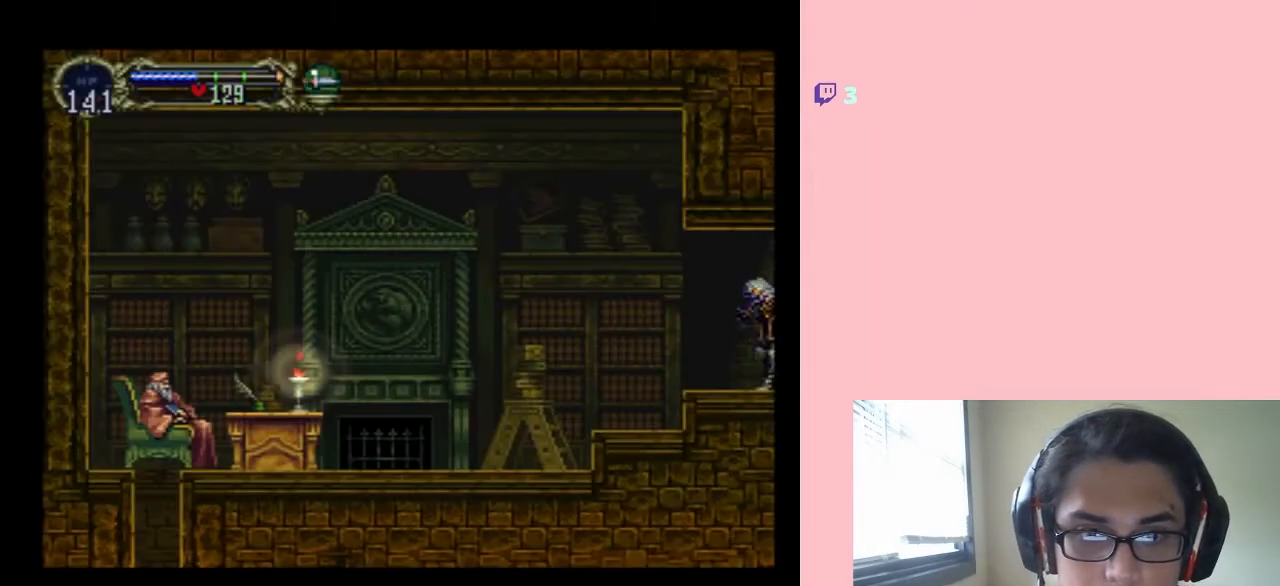
{"buttons": [], "left_stick": "center", "right_stick": "center", "events": []}
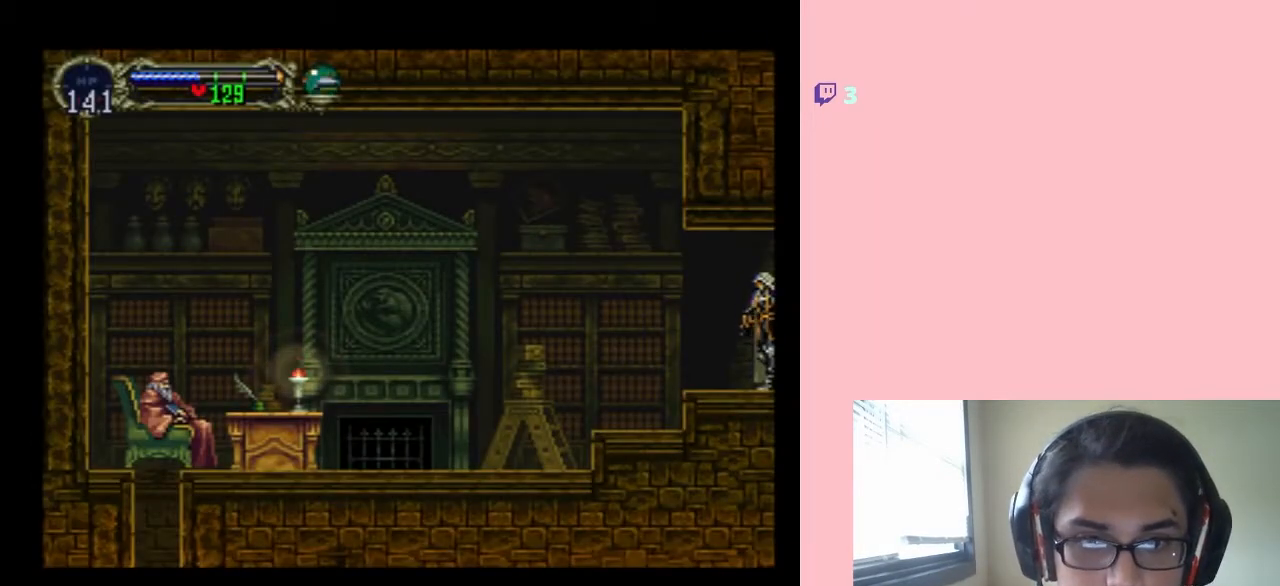
{"buttons": [], "left_stick": "center", "right_stick": "center", "events": [[100, "DPAD_LEFT", "down"], [300, "DPAD_LEFT", "up"]]}
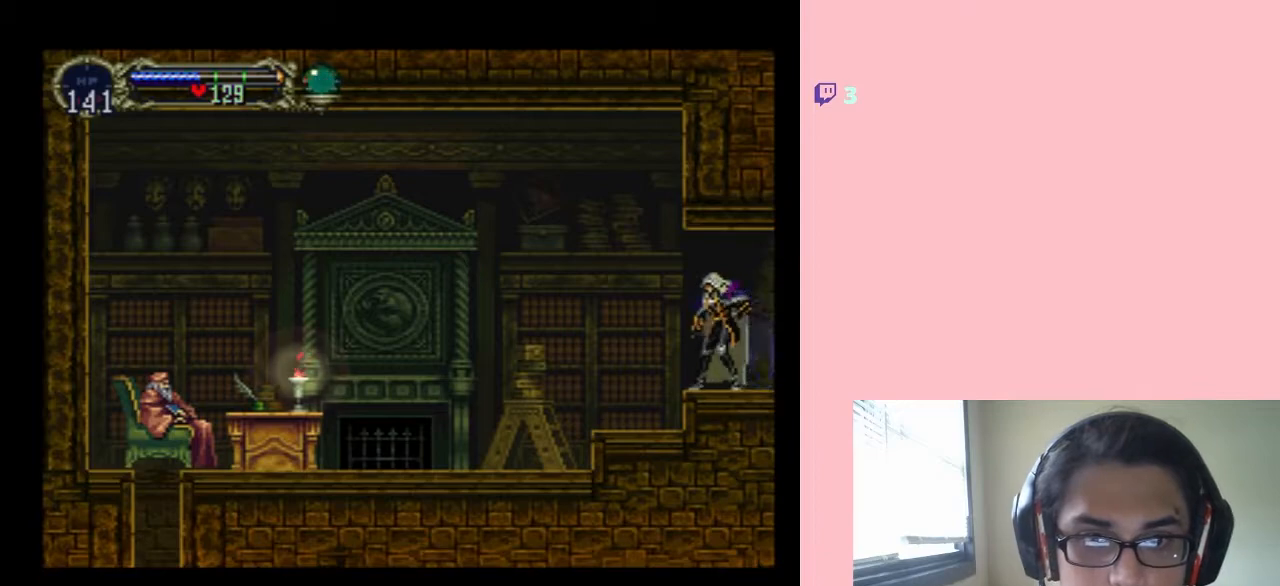
{"buttons": [], "left_stick": "center", "right_stick": "center", "events": []}
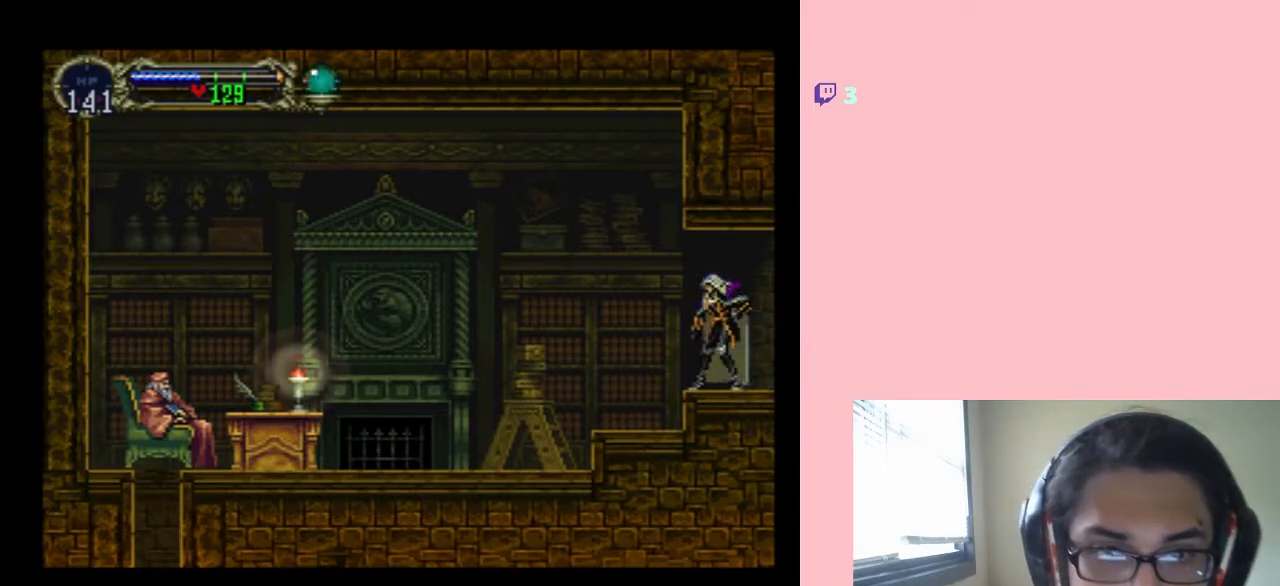
{"buttons": [], "left_stick": "center", "right_stick": "center", "events": []}
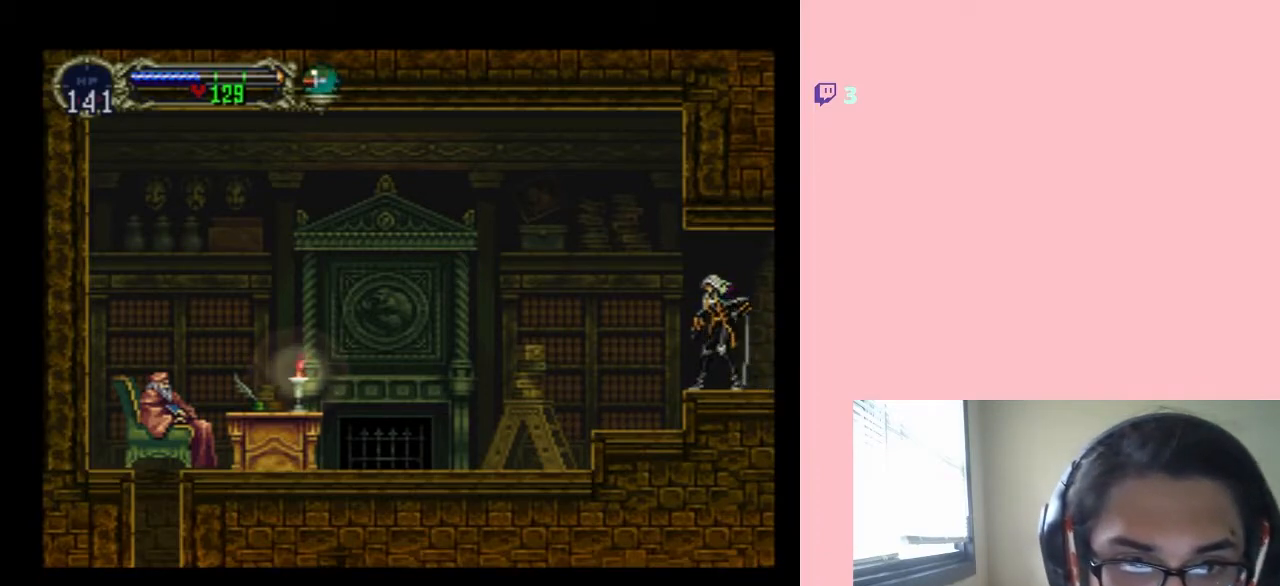
{"buttons": [], "left_stick": "center", "right_stick": "center", "events": []}
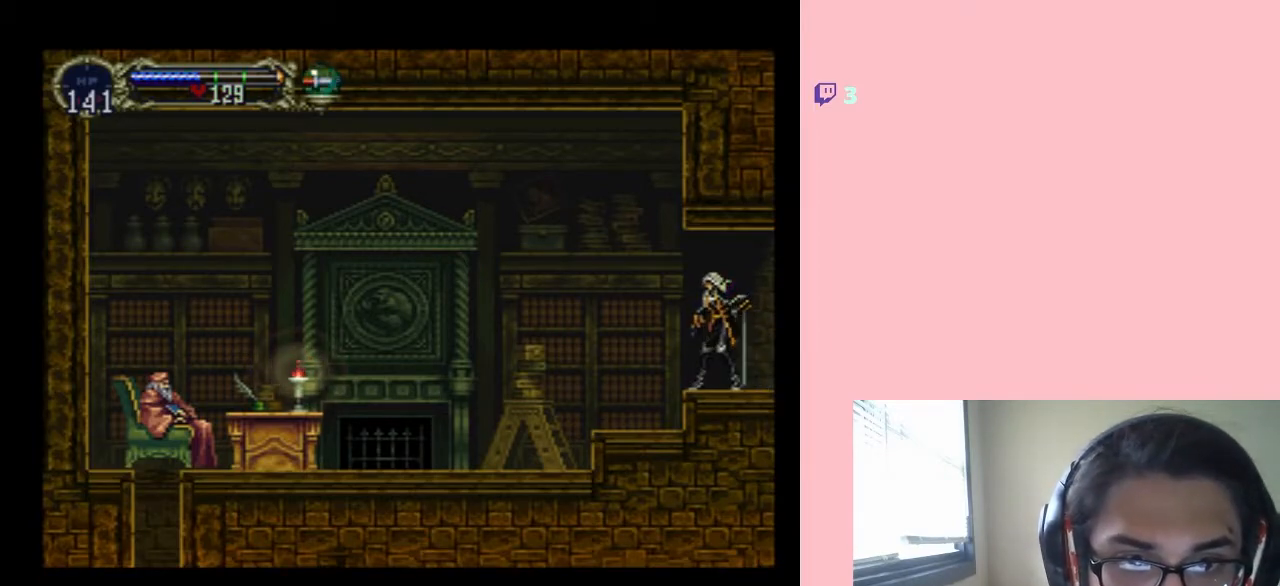
{"buttons": [], "left_stick": "center", "right_stick": "center", "events": []}
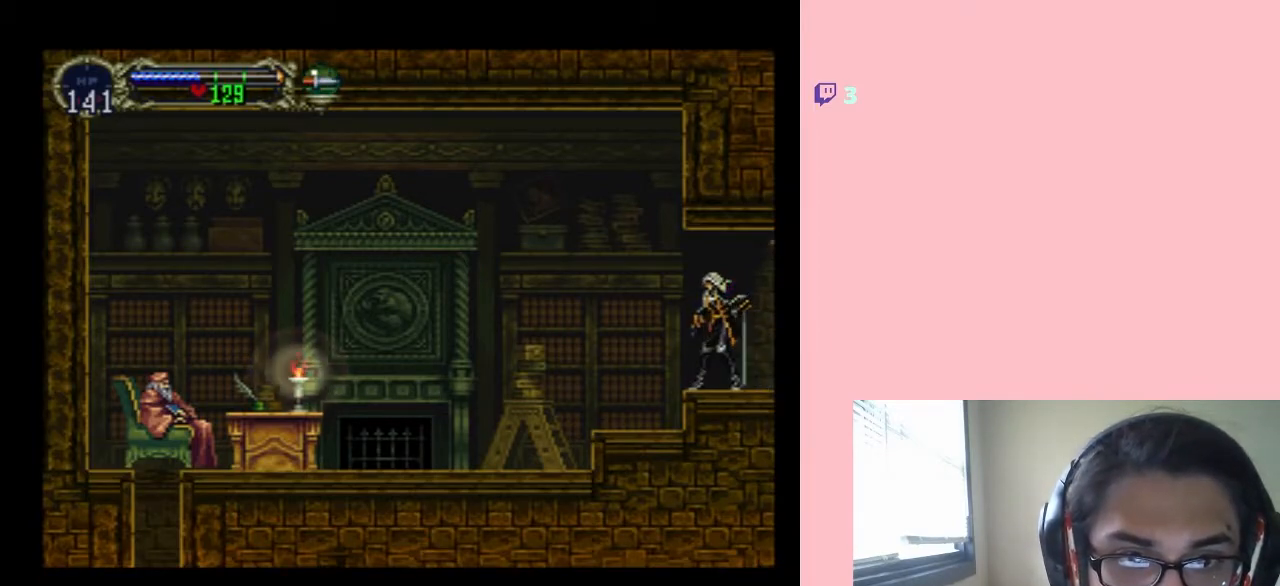
{"buttons": [], "left_stick": "center", "right_stick": "center", "events": []}
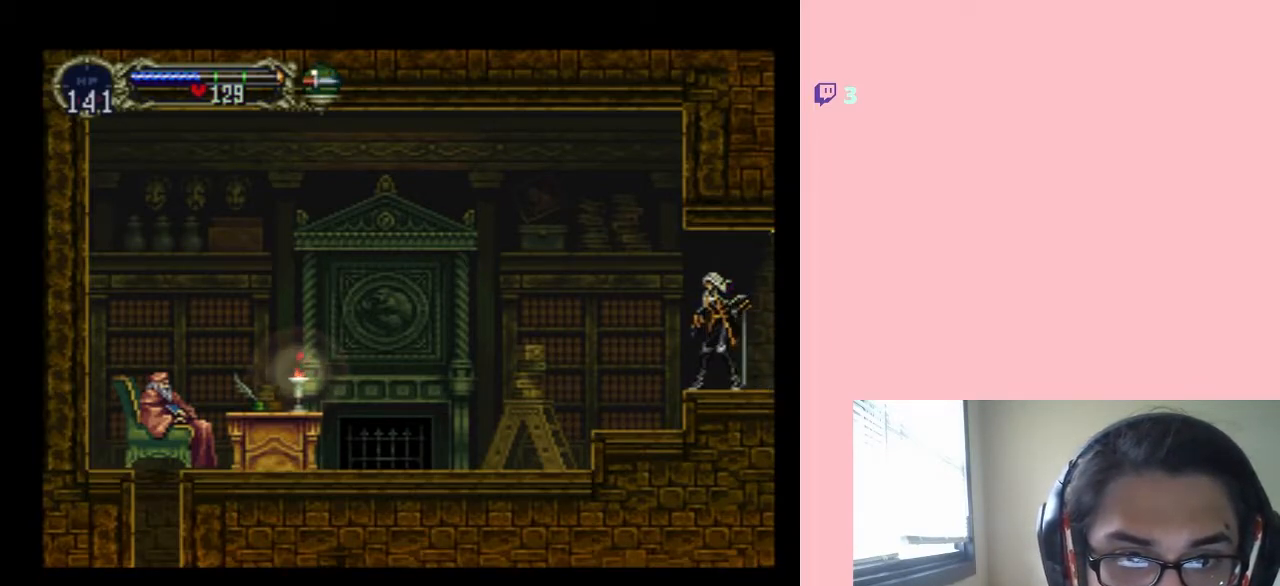
{"buttons": [], "left_stick": "center", "right_stick": "center", "events": []}
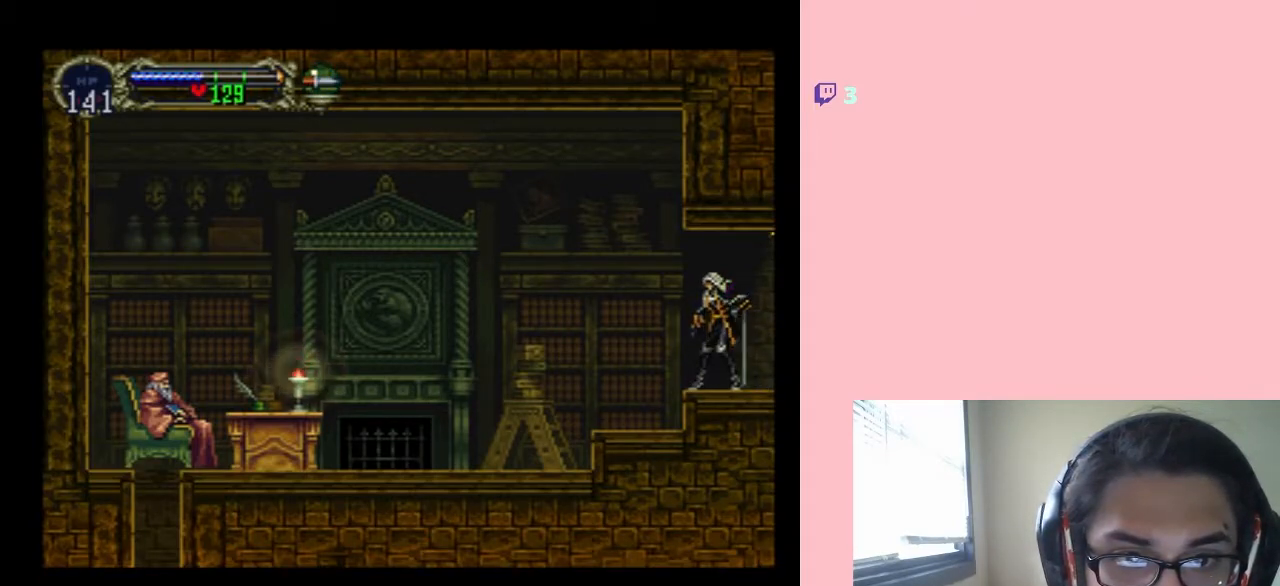
{"buttons": [], "left_stick": "center", "right_stick": "center", "events": []}
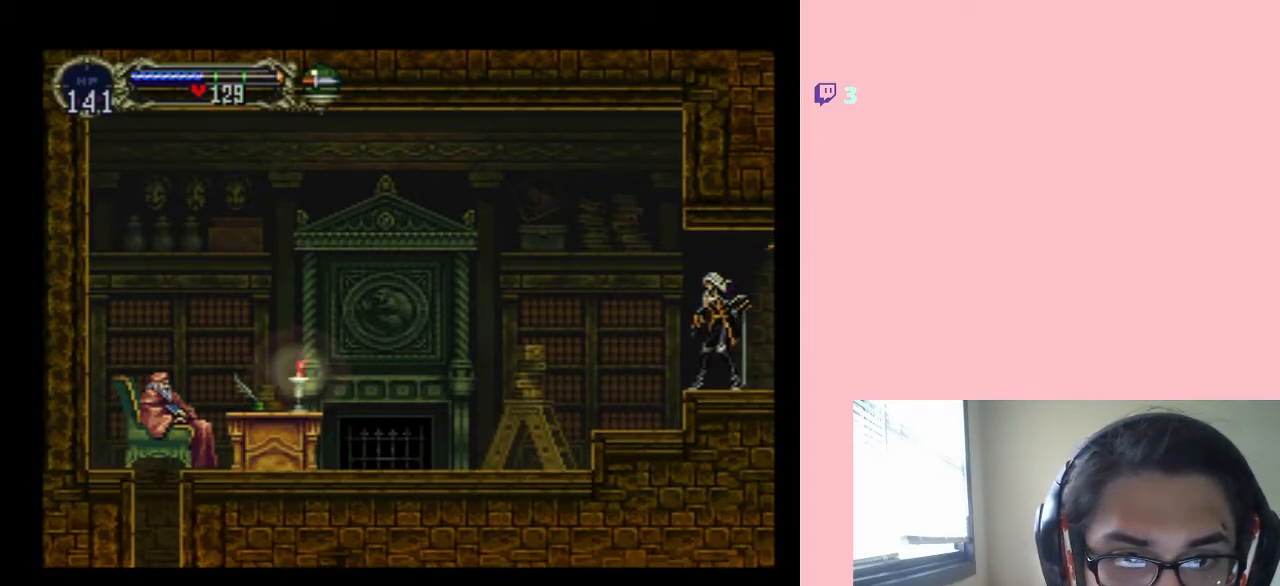
{"buttons": [], "left_stick": "center", "right_stick": "center", "events": []}
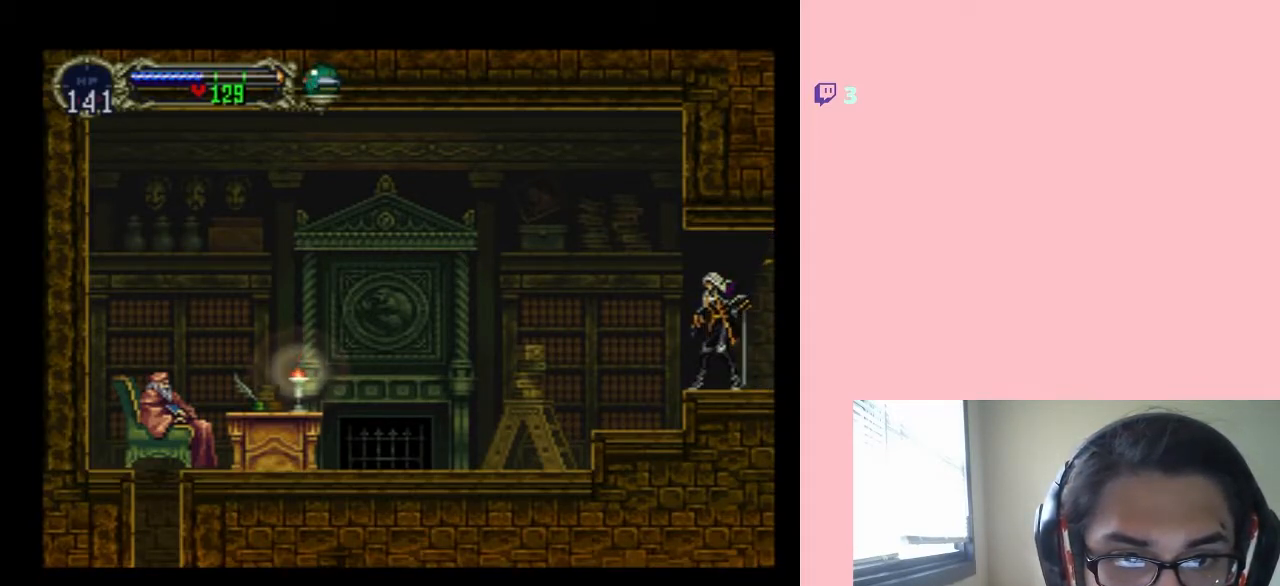
{"buttons": ["DPAD_UP"], "left_stick": "center", "right_stick": "center", "events": [[250, "DPAD_DOWN", "down"], [383, "DPAD_RIGHT", "down"], [467, "DPAD_DOWN", "up"], [467, "DPAD_UP", "down"], [500, "DPAD_RIGHT", "up"]]}
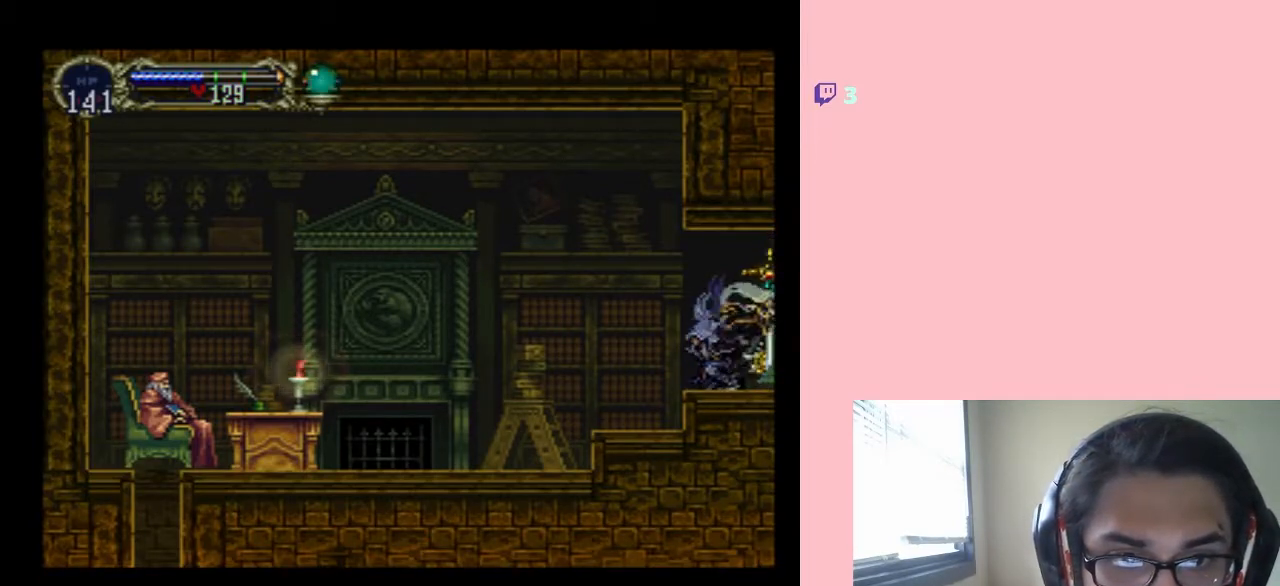
{"buttons": ["DPAD_UP"], "left_stick": "center", "right_stick": "center", "events": []}
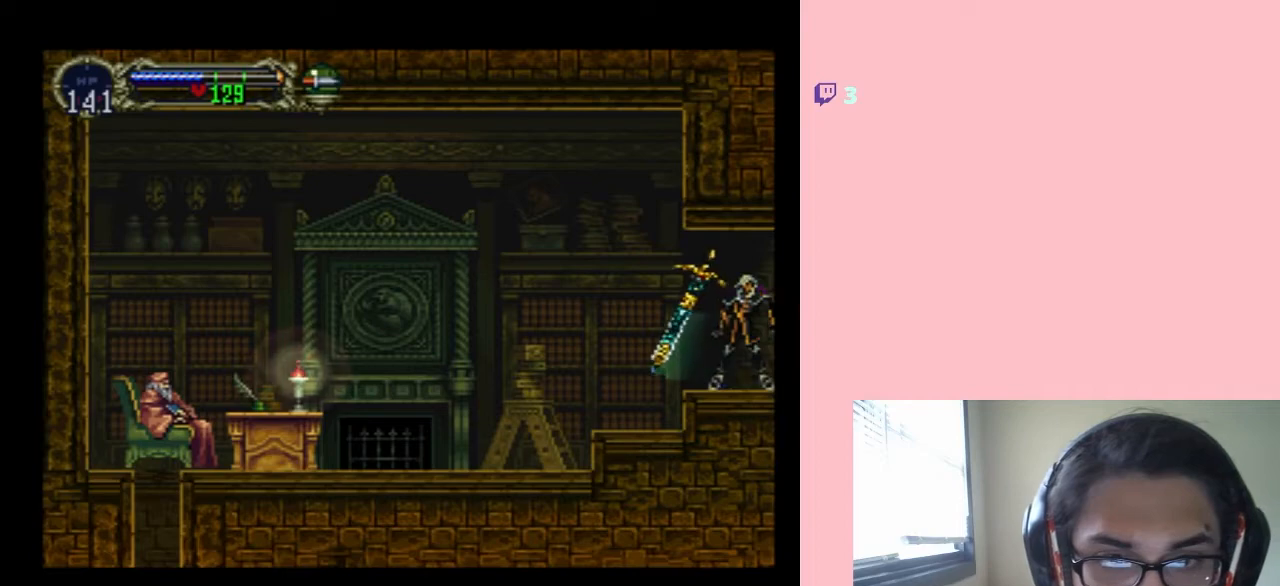
{"buttons": ["Y", "DPAD_DOWN"], "left_stick": "center", "right_stick": "center", "events": [[250, "DPAD_DOWN", "down"], [250, "DPAD_UP", "up"], [350, "Y", "down"]]}